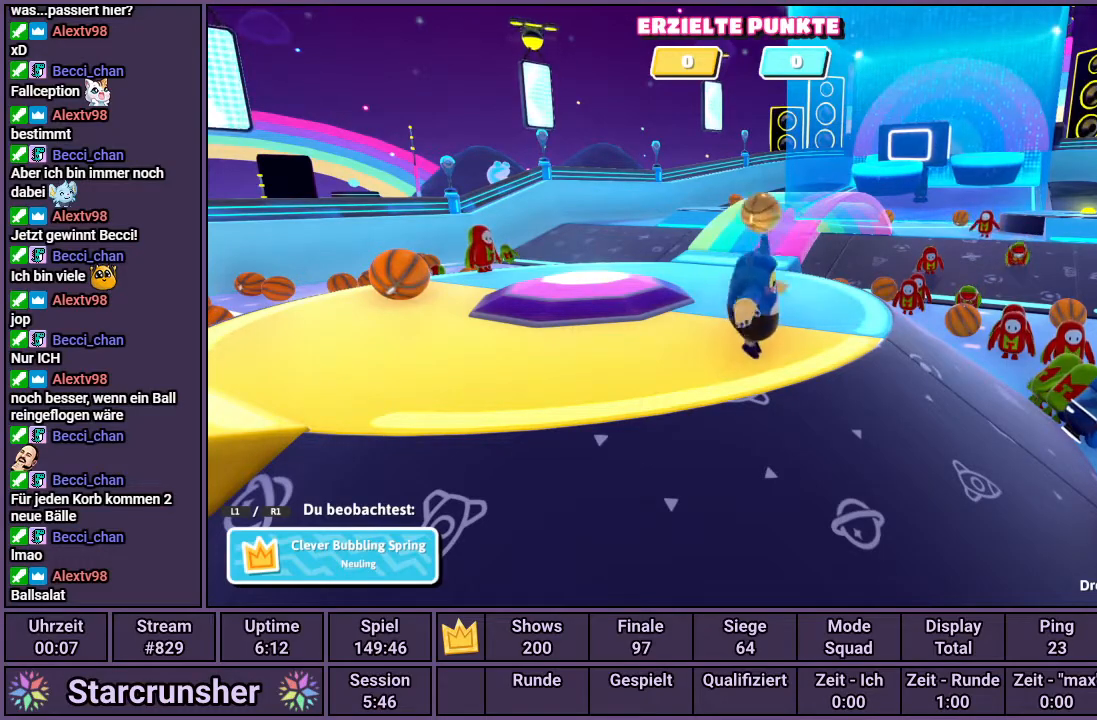
Gameplay with a controller (PlayStation layout); each line is a JSON object with the inputs held at the frame after it. "events" lists button and stick changes between this image and that frame as [ms after this image, input, new state], when the widget could be followed in between.
{"buttons": [], "left_stick": "center", "right_stick": "center", "events": []}
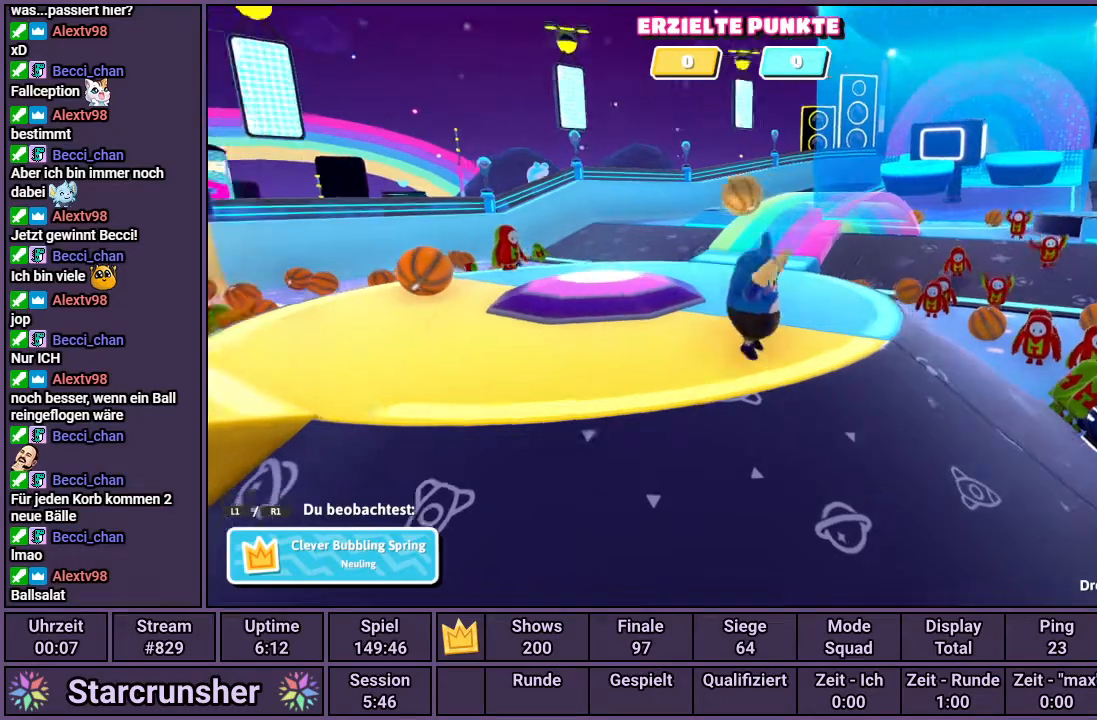
{"buttons": [], "left_stick": "center", "right_stick": "center", "events": []}
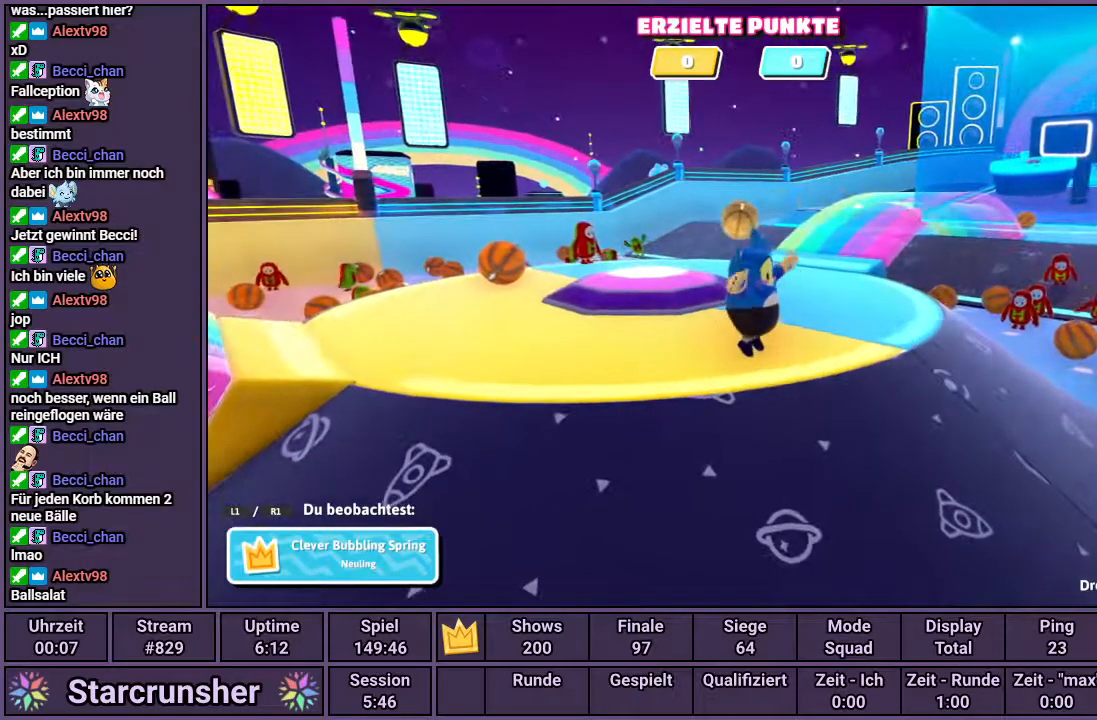
{"buttons": [], "left_stick": "center", "right_stick": "right", "events": [[383, "right_stick", "right"]]}
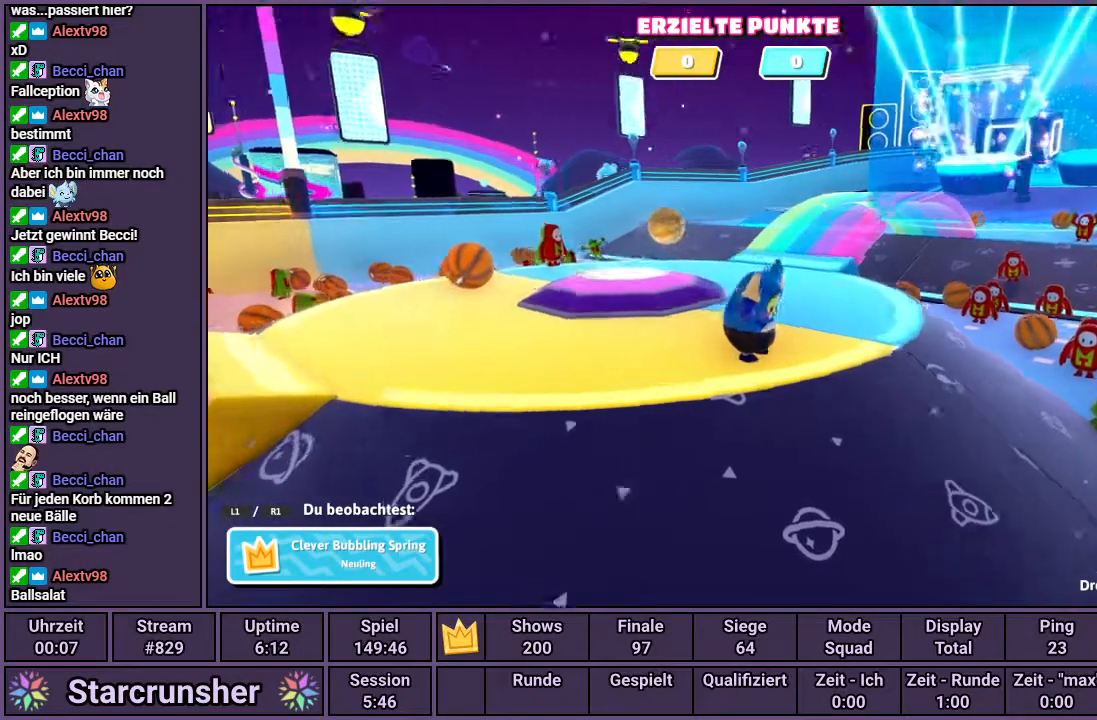
{"buttons": [], "left_stick": "center", "right_stick": "center", "events": [[100, "right_stick", "center"]]}
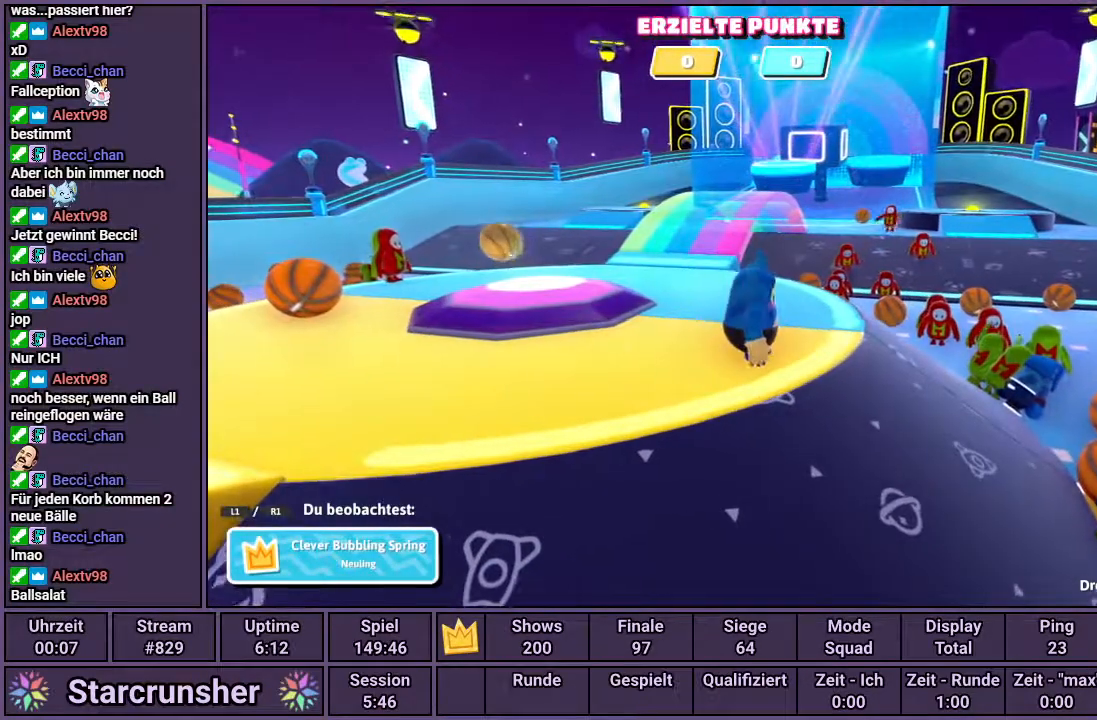
{"buttons": [], "left_stick": "center", "right_stick": "center", "events": [[17, "right_stick", "left"], [283, "right_stick", "center"]]}
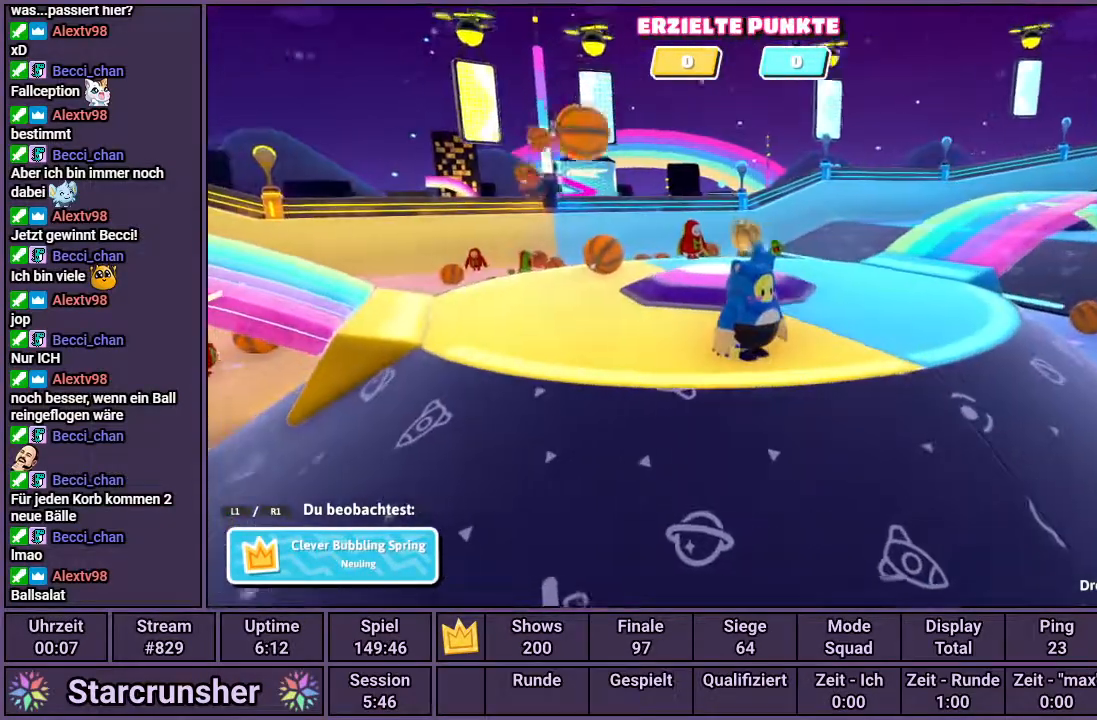
{"buttons": [], "left_stick": "center", "right_stick": "center", "events": []}
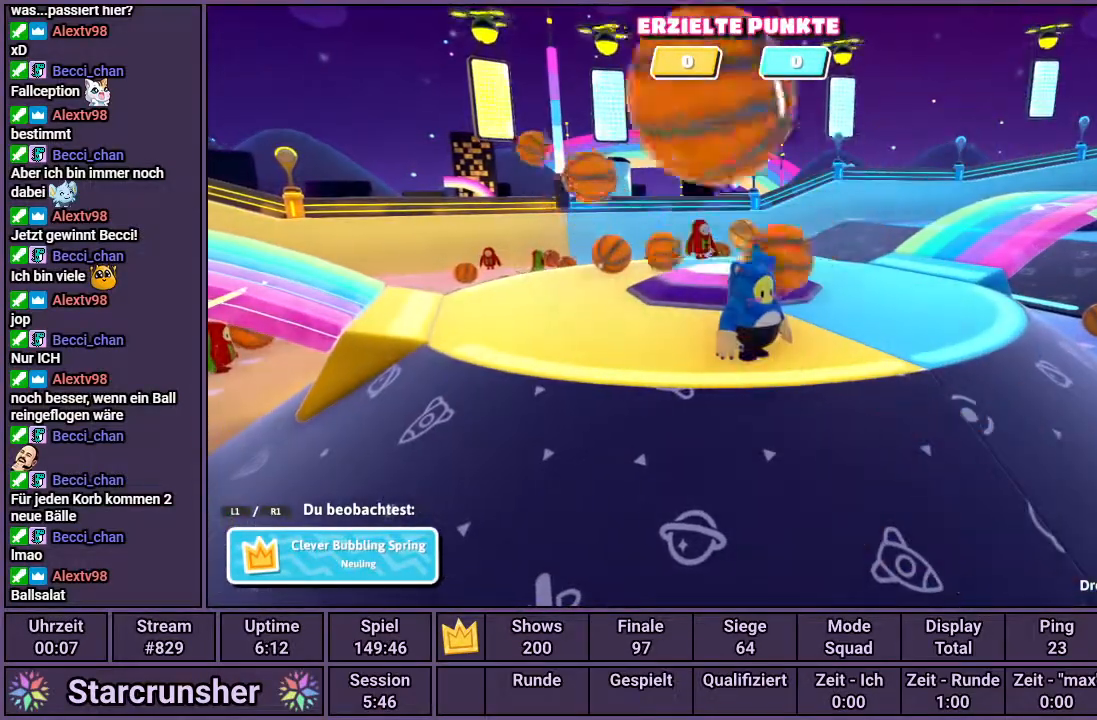
{"buttons": [], "left_stick": "center", "right_stick": "center", "events": []}
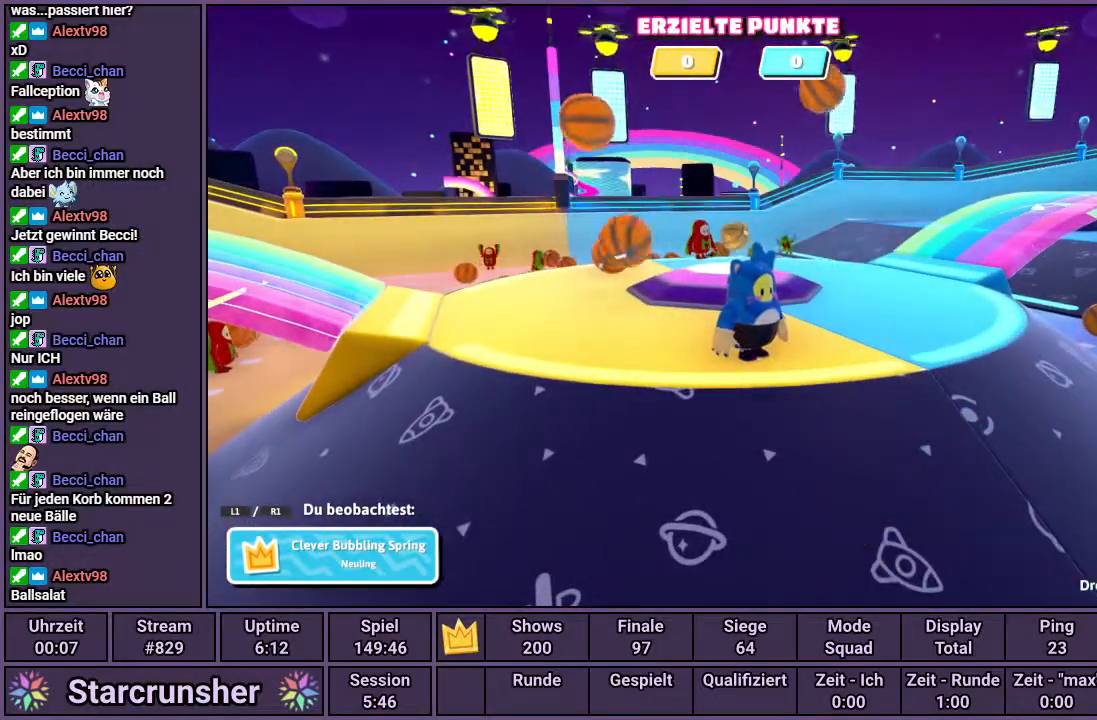
{"buttons": [], "left_stick": "center", "right_stick": "center", "events": []}
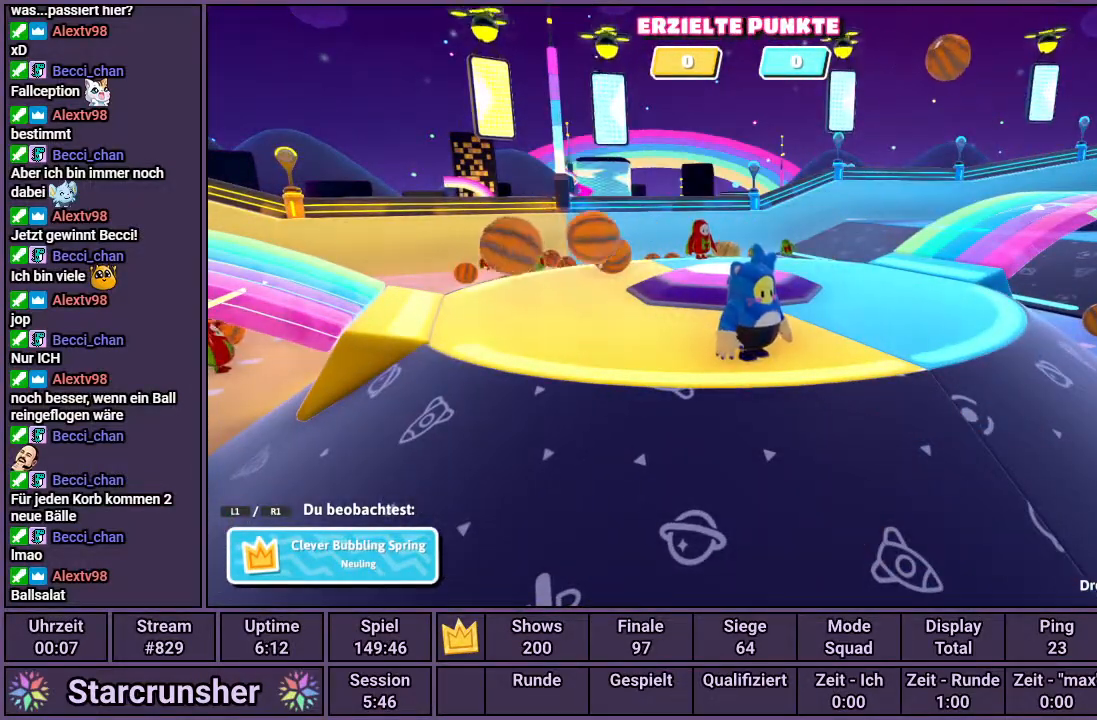
{"buttons": [], "left_stick": "center", "right_stick": "center", "events": []}
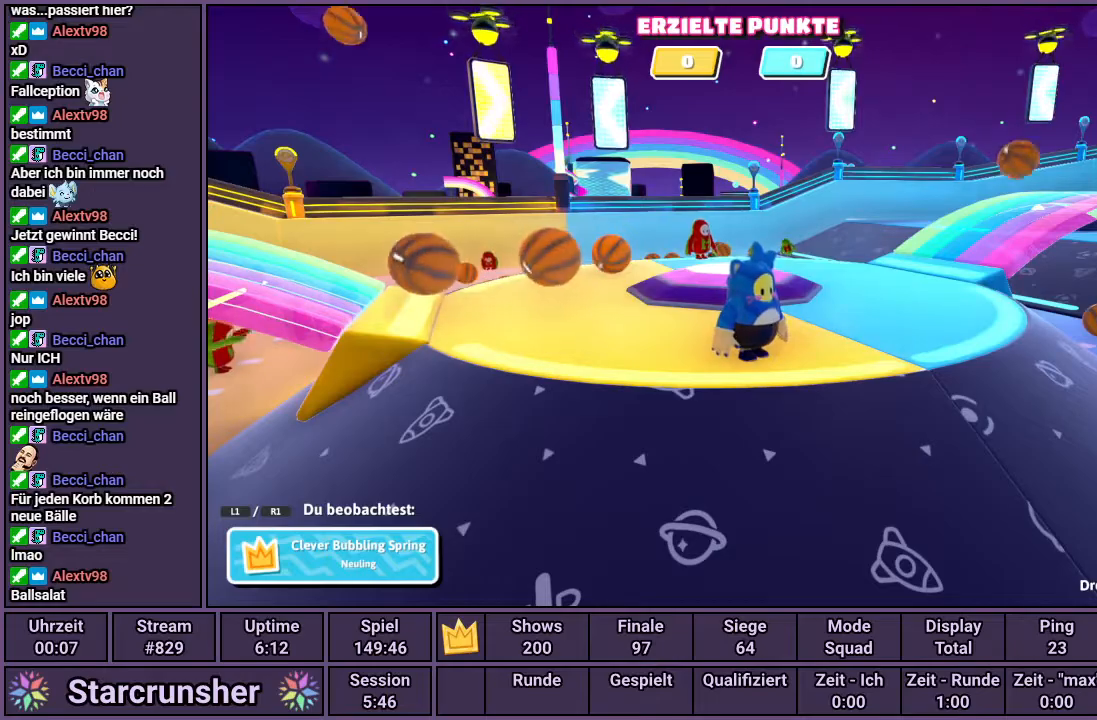
{"buttons": [], "left_stick": "center", "right_stick": "center", "events": []}
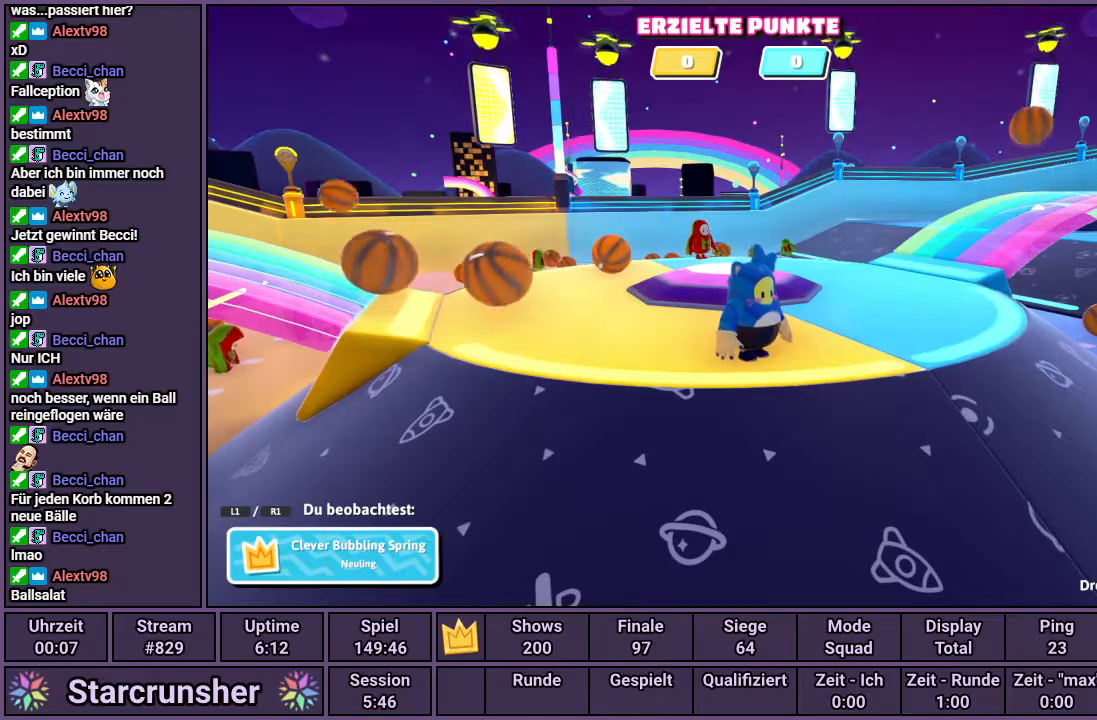
{"buttons": [], "left_stick": "center", "right_stick": "center", "events": []}
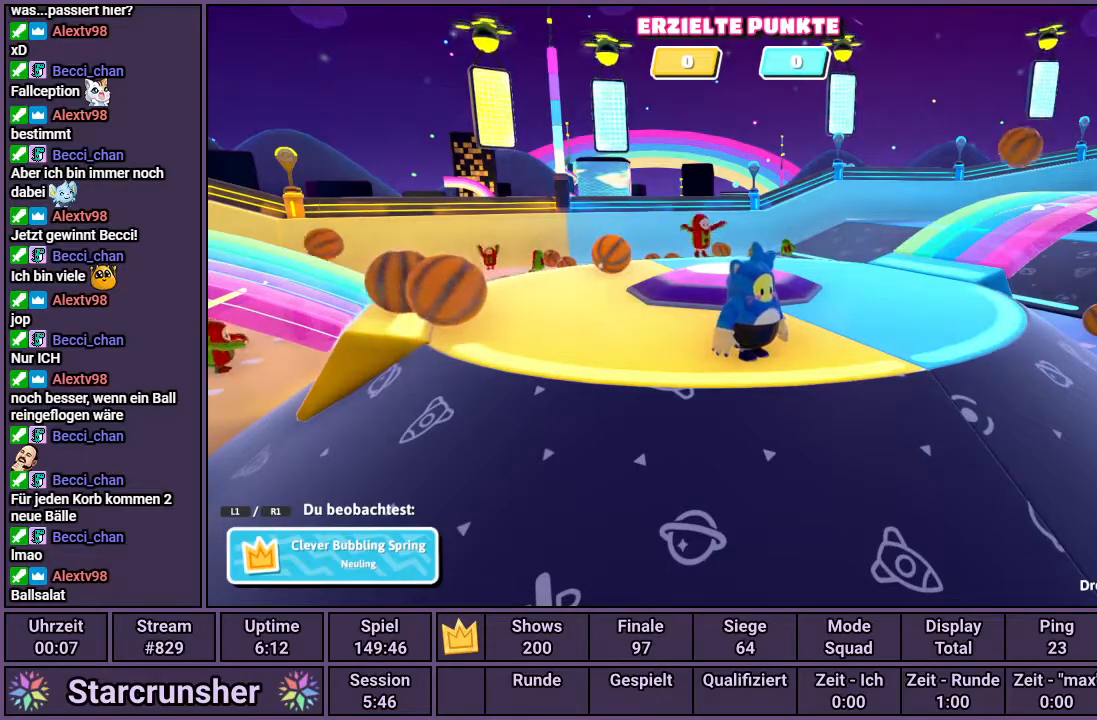
{"buttons": [], "left_stick": "center", "right_stick": "right", "events": [[450, "right_stick", "right"]]}
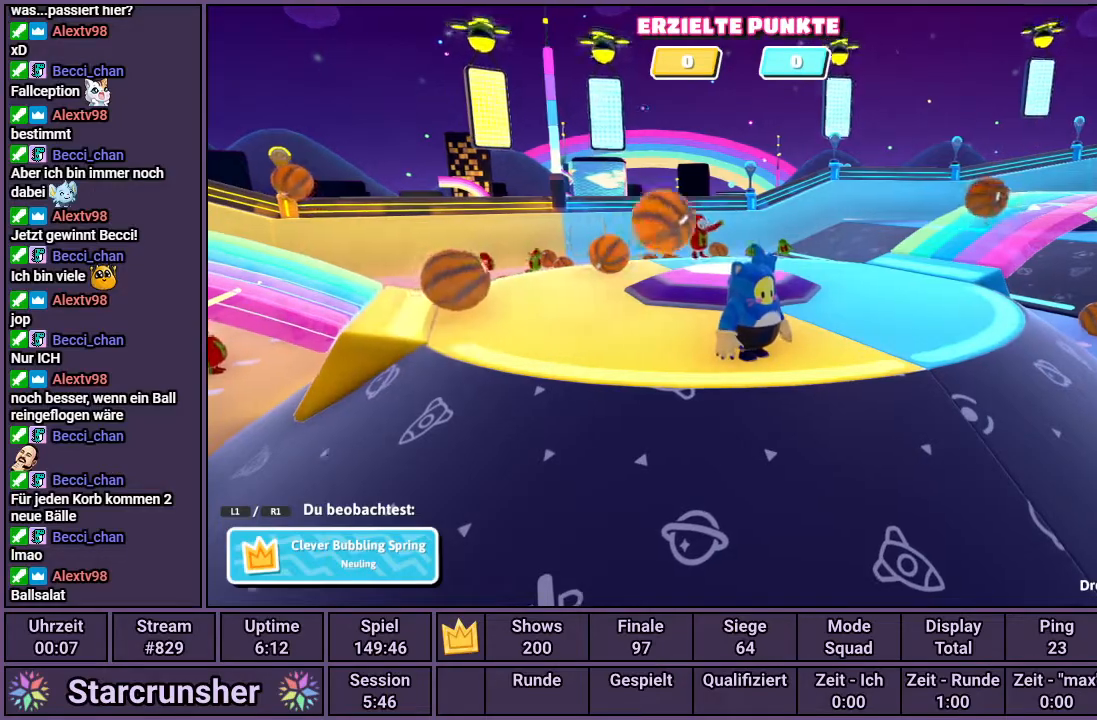
{"buttons": [], "left_stick": "center", "right_stick": "center", "events": [[433, "right_stick", "center"]]}
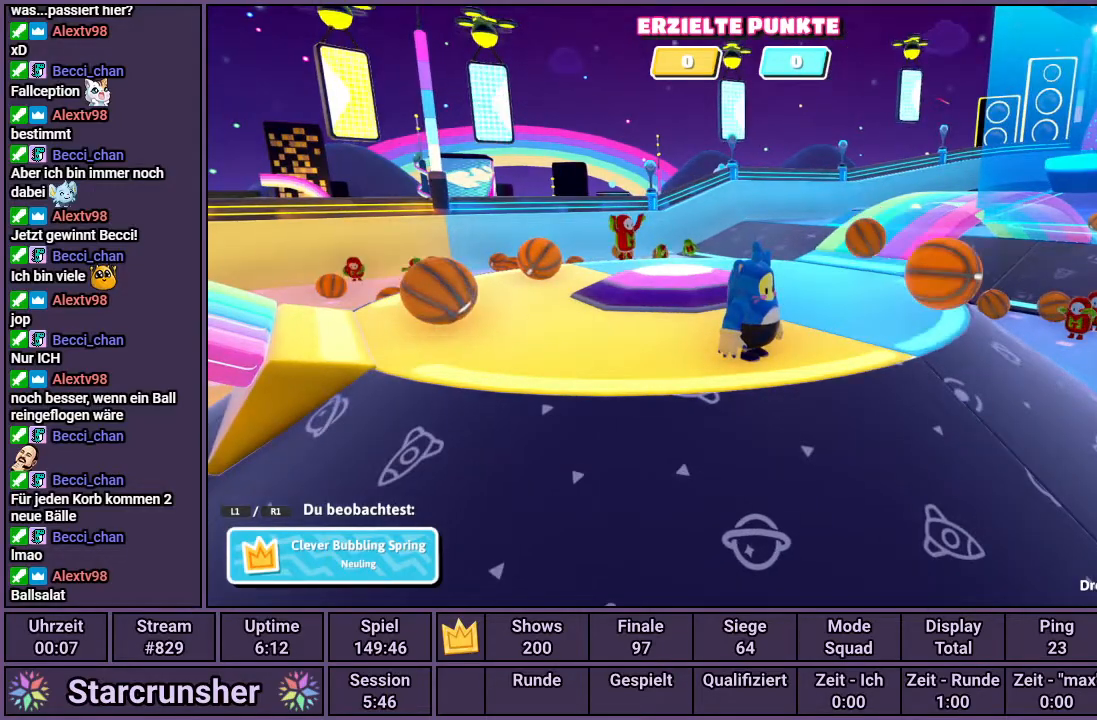
{"buttons": [], "left_stick": "center", "right_stick": "up", "events": [[500, "right_stick", "up"]]}
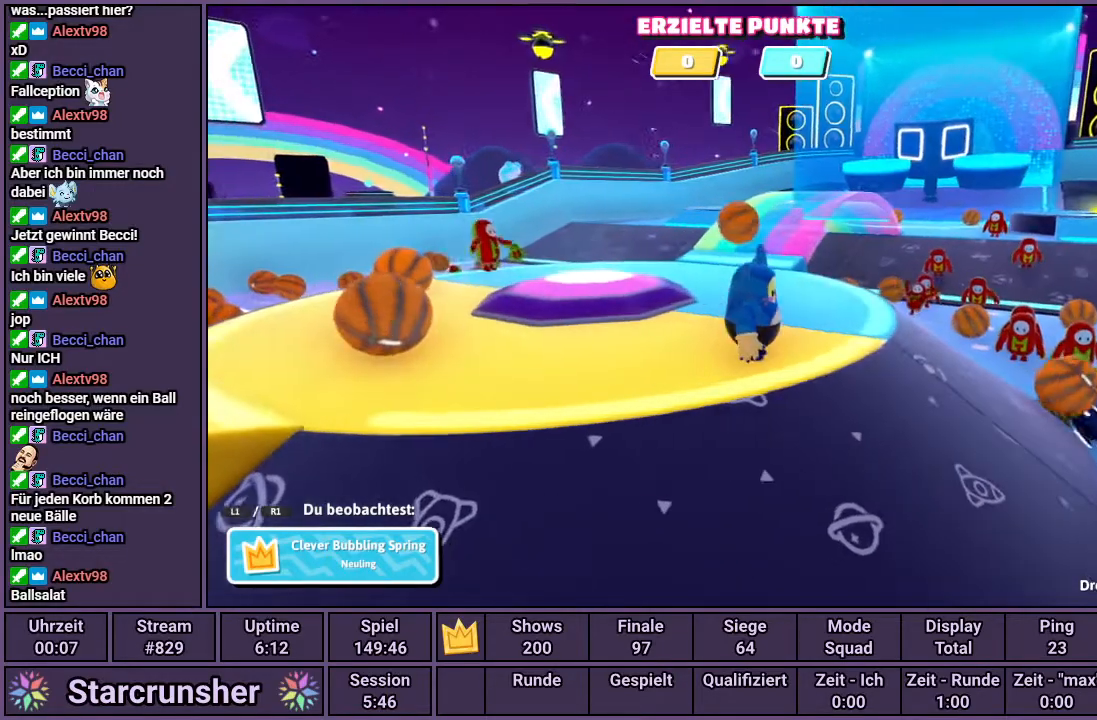
{"buttons": ["R1"], "left_stick": "center", "right_stick": "center", "events": [[200, "right_stick", "center"], [483, "R1", "down"]]}
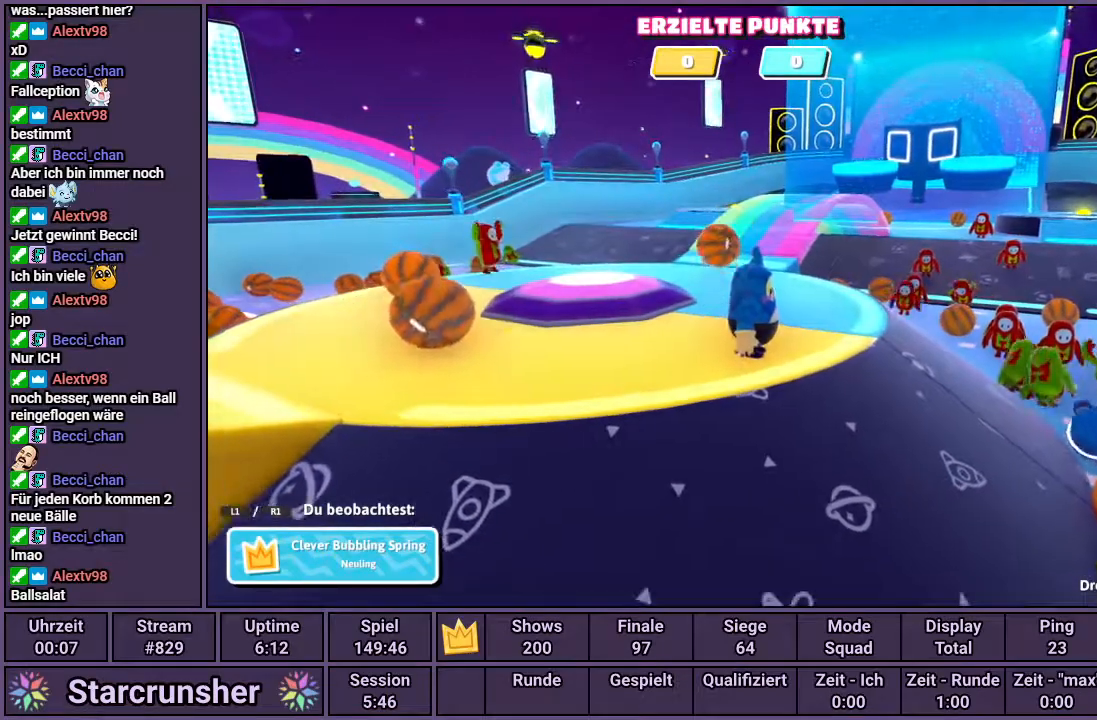
{"buttons": [], "left_stick": "center", "right_stick": "center", "events": [[83, "R1", "up"]]}
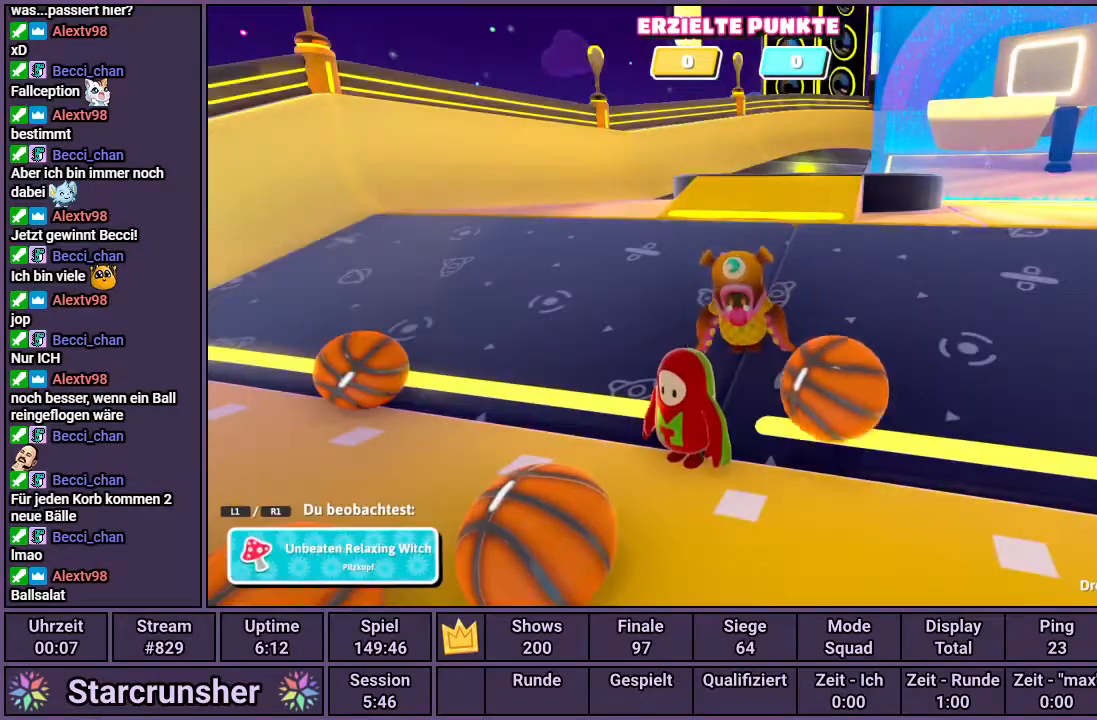
{"buttons": [], "left_stick": "center", "right_stick": "right", "events": [[183, "right_stick", "right"]]}
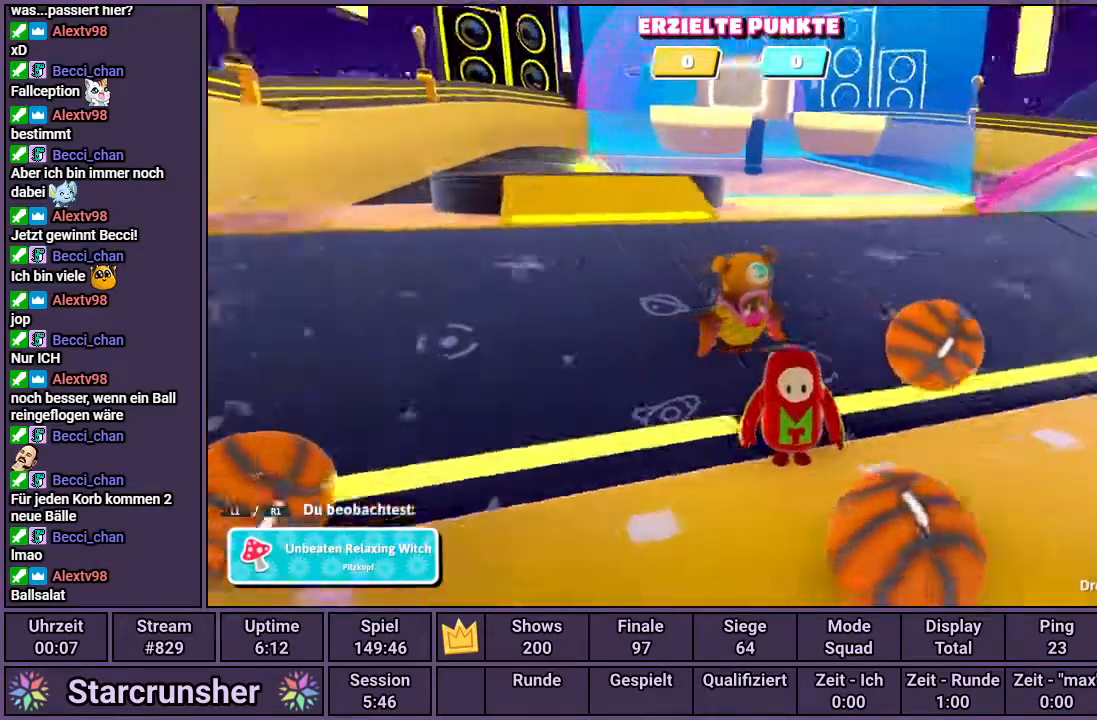
{"buttons": [], "left_stick": "center", "right_stick": "right", "events": []}
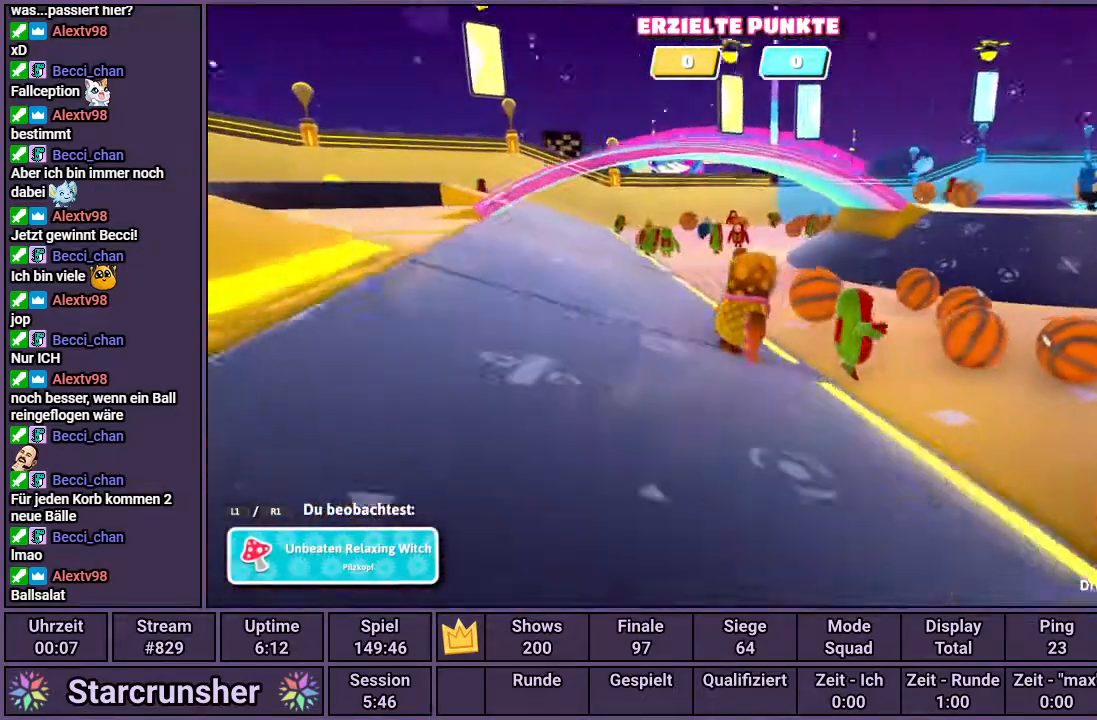
{"buttons": [], "left_stick": "center", "right_stick": "center", "events": [[250, "right_stick", "center"]]}
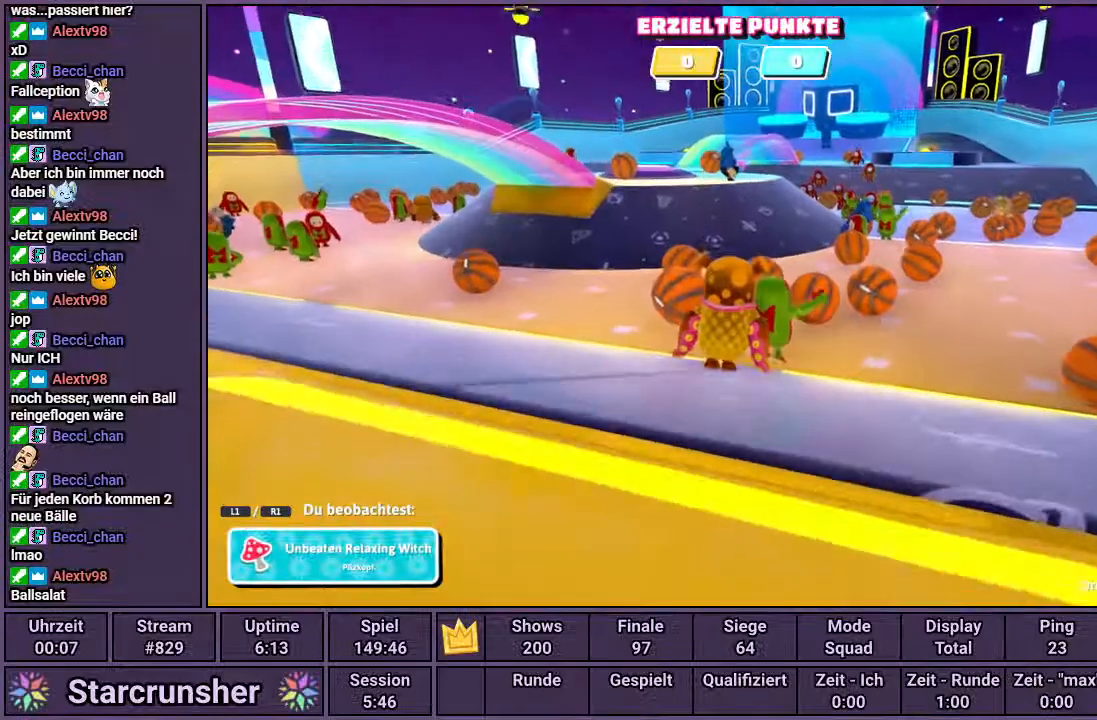
{"buttons": [], "left_stick": "center", "right_stick": "center", "events": [[67, "R1", "down"], [200, "R1", "up"]]}
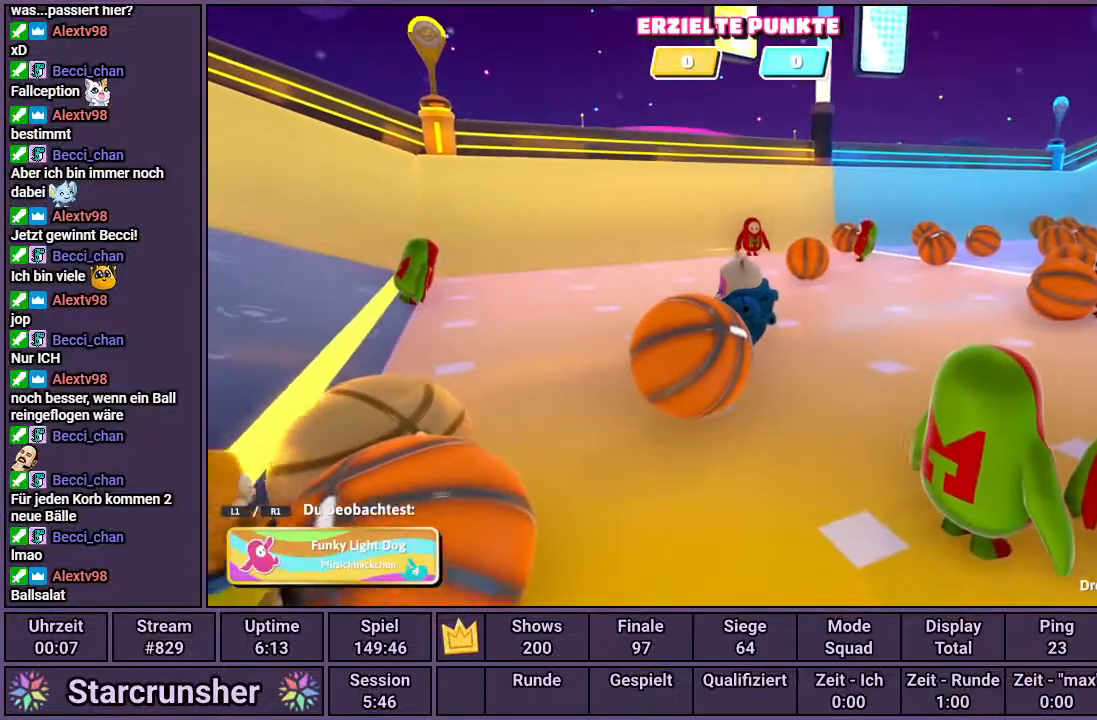
{"buttons": ["R1"], "left_stick": "center", "right_stick": "right", "events": [[133, "right_stick", "right"], [500, "R1", "down"]]}
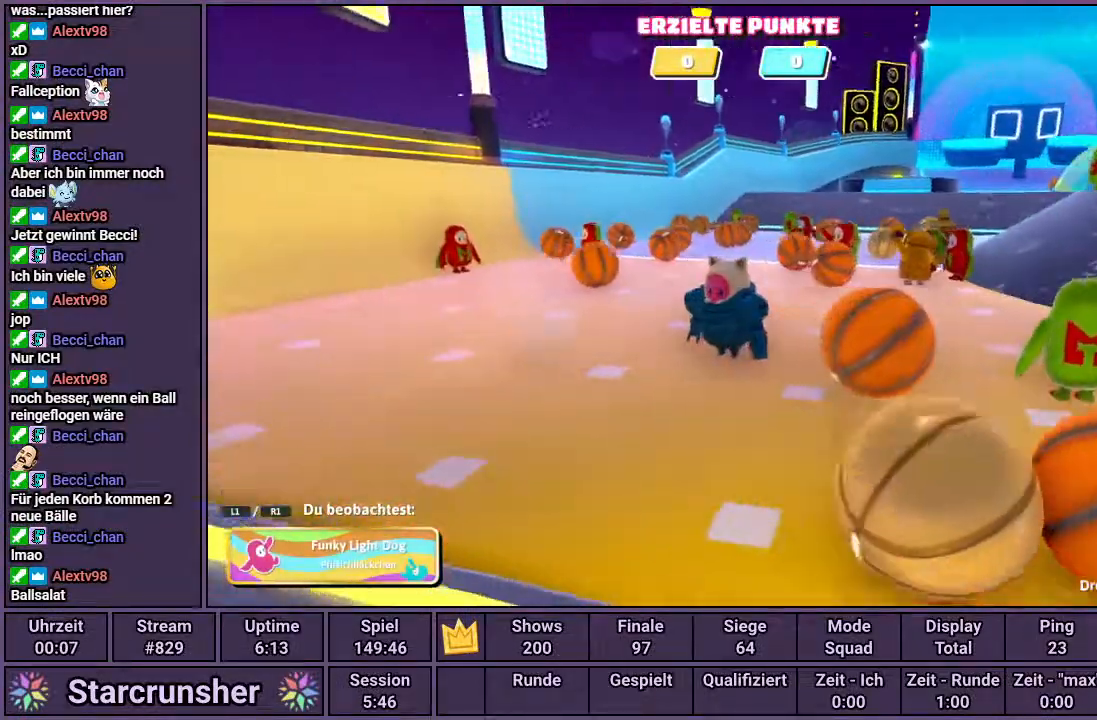
{"buttons": [], "left_stick": "center", "right_stick": "center", "events": [[117, "R1", "up"], [400, "right_stick", "center"]]}
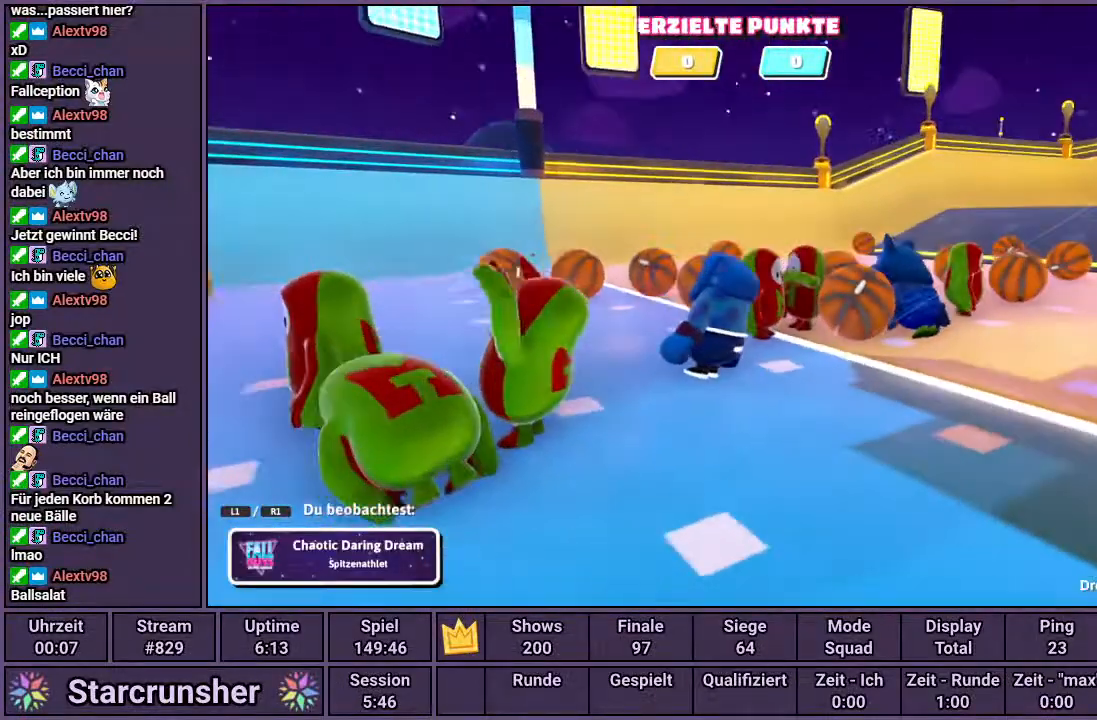
{"buttons": [], "left_stick": "center", "right_stick": "down-right", "events": [[100, "right_stick", "right"], [367, "right_stick", "down-right"]]}
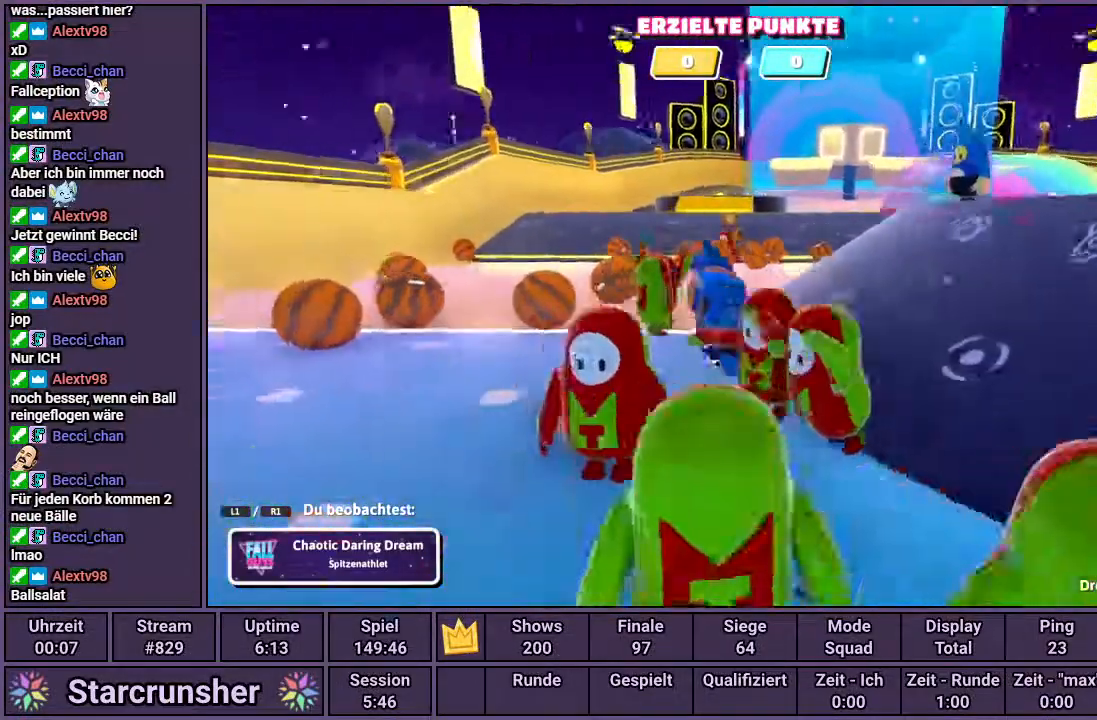
{"buttons": [], "left_stick": "center", "right_stick": "down-right", "events": []}
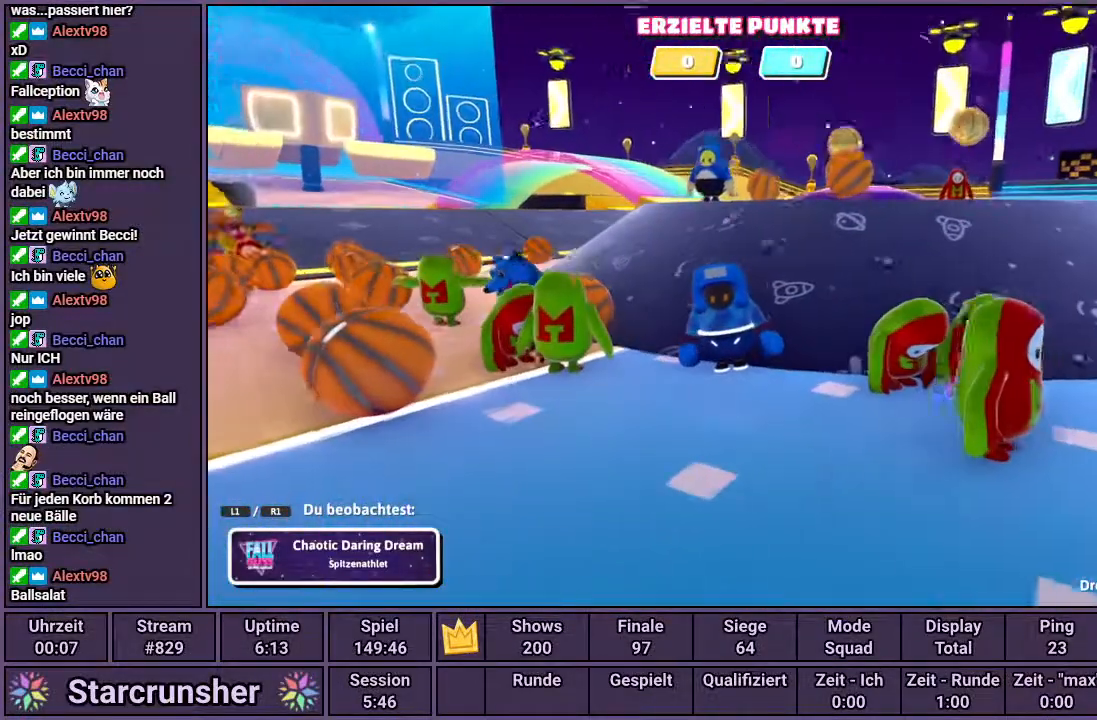
{"buttons": [], "left_stick": "center", "right_stick": "center", "events": [[33, "right_stick", "center"]]}
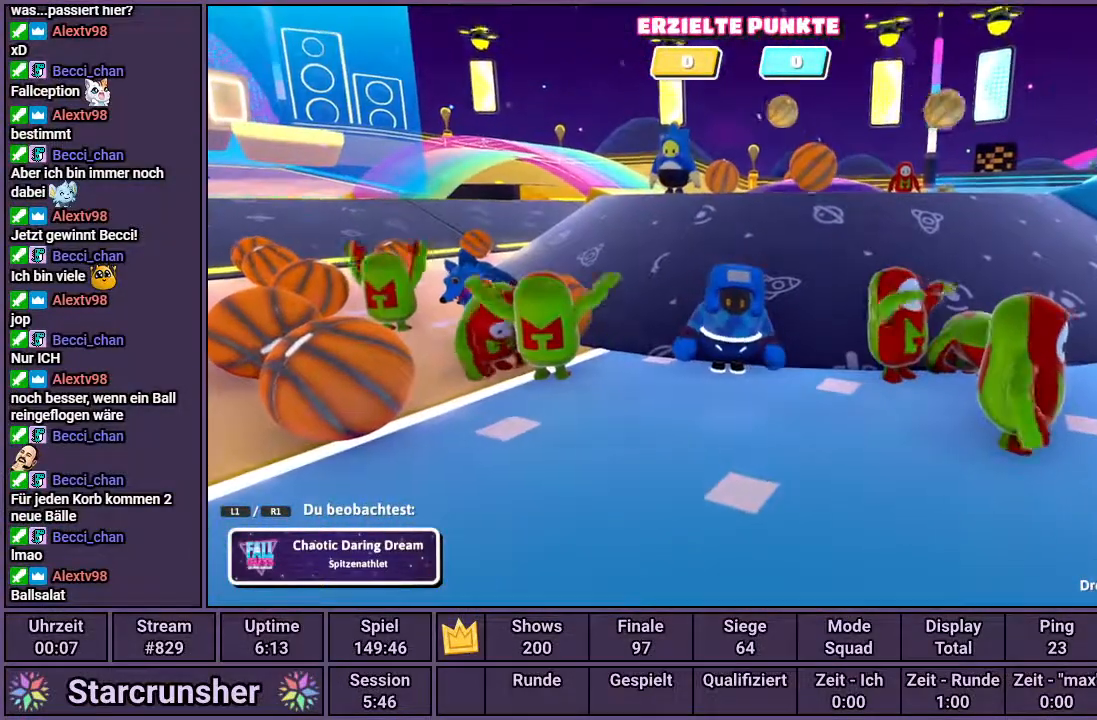
{"buttons": [], "left_stick": "center", "right_stick": "center", "events": [[67, "right_stick", "down-right"], [250, "right_stick", "center"]]}